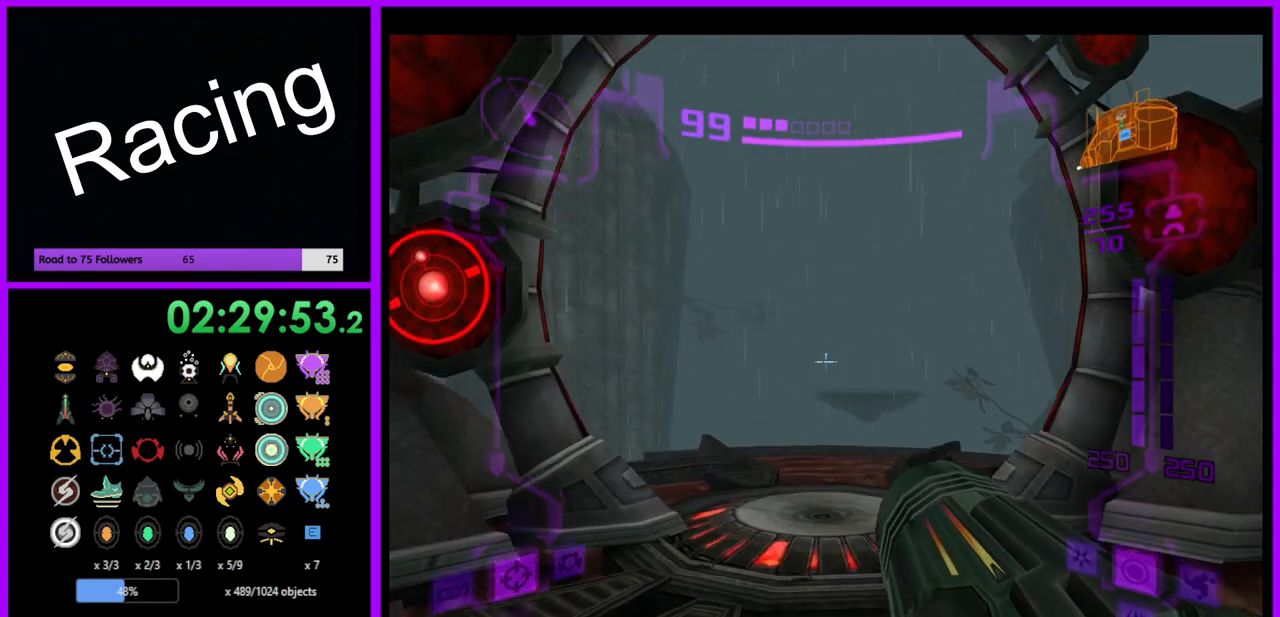
Gameplay with a controller (Nintendo layout); each line is a JSON object with the inputs held at the frame after it. "events" lists button and stick changes between this image and that frame as [ms after this image, input, new state], when the widget could be followed in between. Not read: L3 R3.
{"buttons": ["L1"], "left_stick": "up", "right_stick": "center", "events": []}
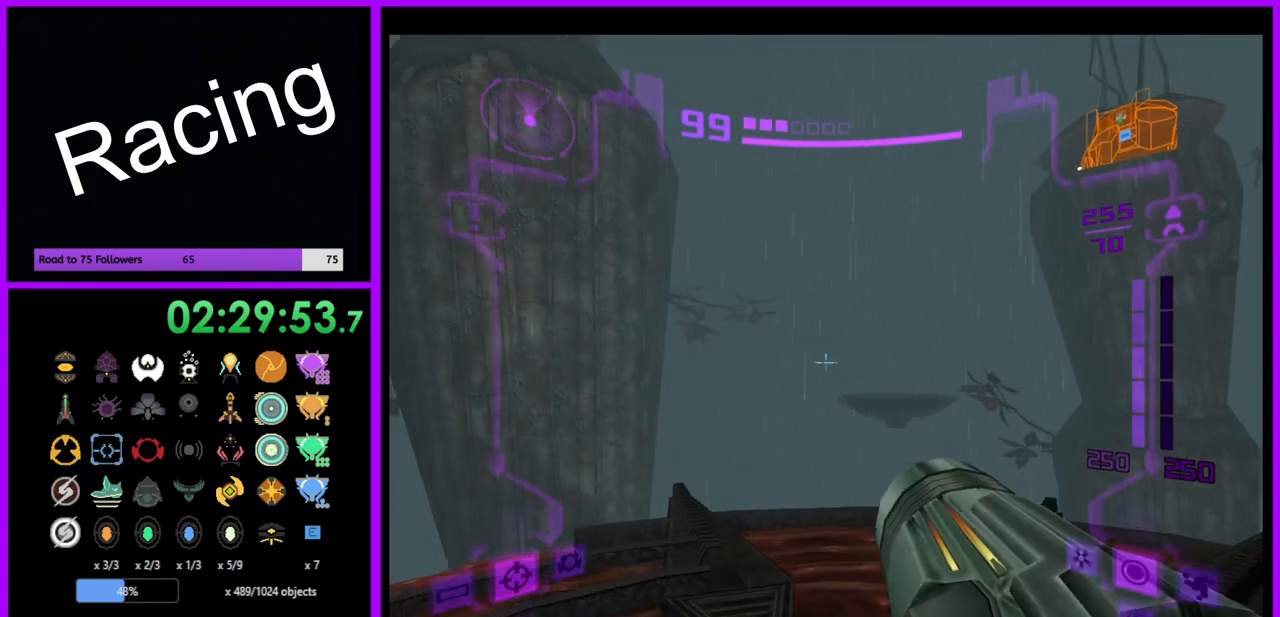
{"buttons": ["L1"], "left_stick": "up-left", "right_stick": "center", "events": [[250, "left_stick", "up-left"]]}
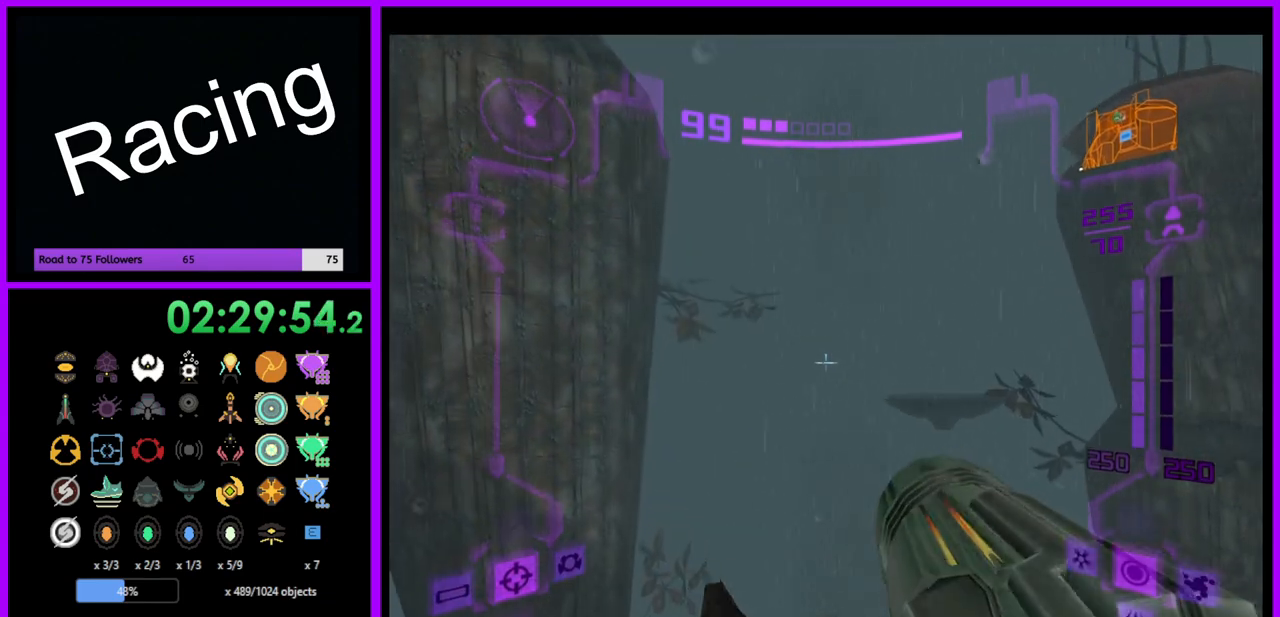
{"buttons": [], "left_stick": "center", "right_stick": "center", "events": [[217, "L1", "up"], [250, "left_stick", "up-right"], [483, "left_stick", "center"]]}
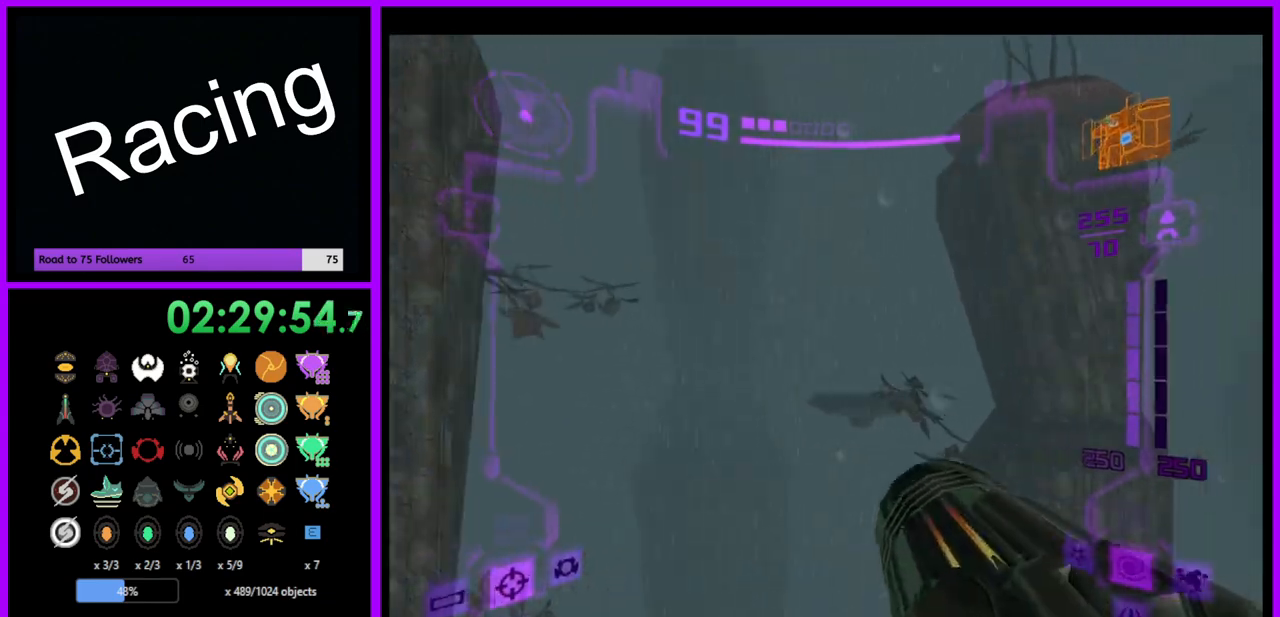
{"buttons": ["L1"], "left_stick": "center", "right_stick": "center", "events": [[483, "L1", "down"]]}
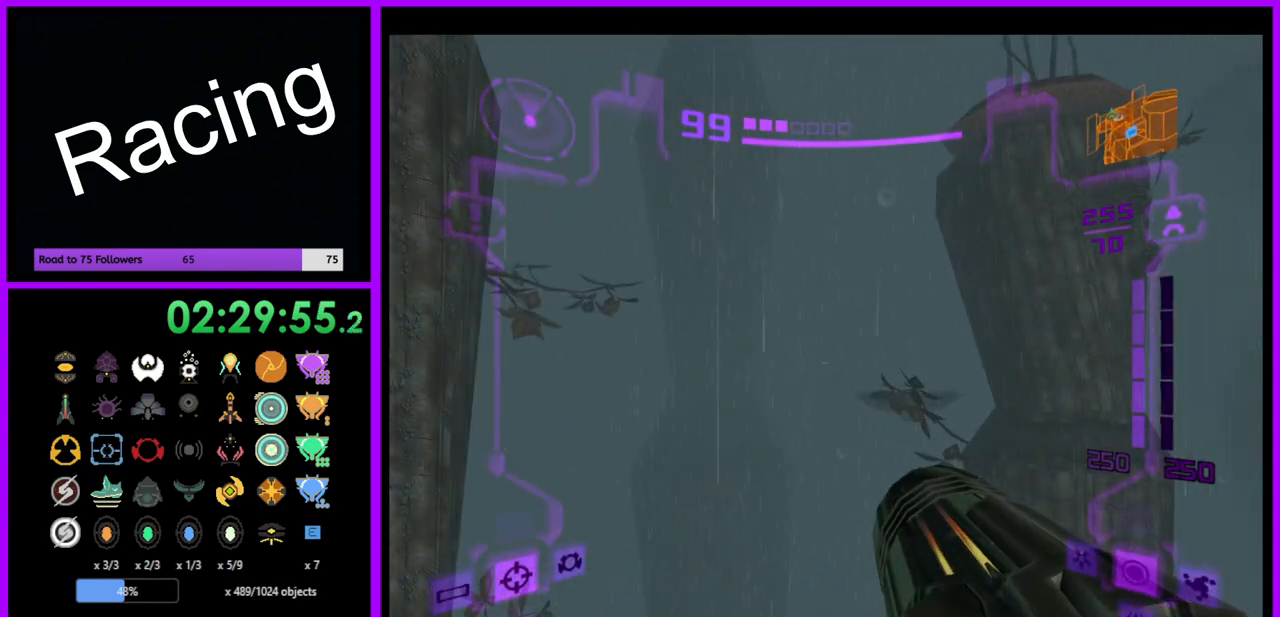
{"buttons": ["L1"], "left_stick": "center", "right_stick": "center", "events": []}
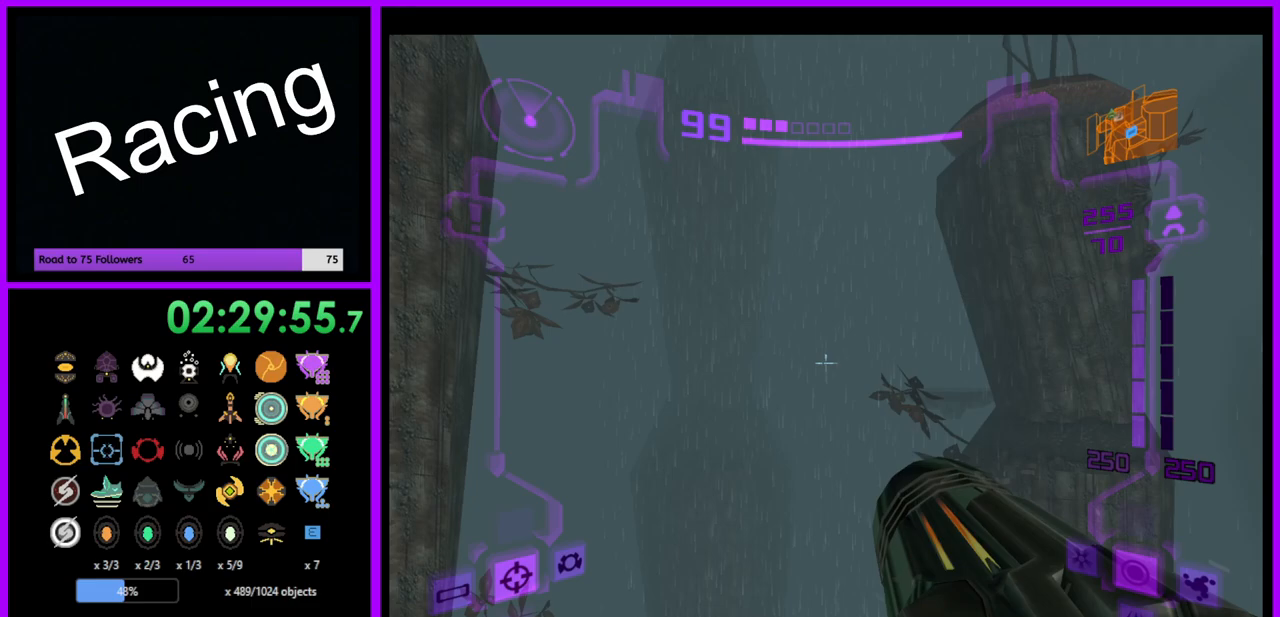
{"buttons": ["B", "L1"], "left_stick": "up-left", "right_stick": "center", "events": [[400, "left_stick", "up-left"], [433, "B", "down"]]}
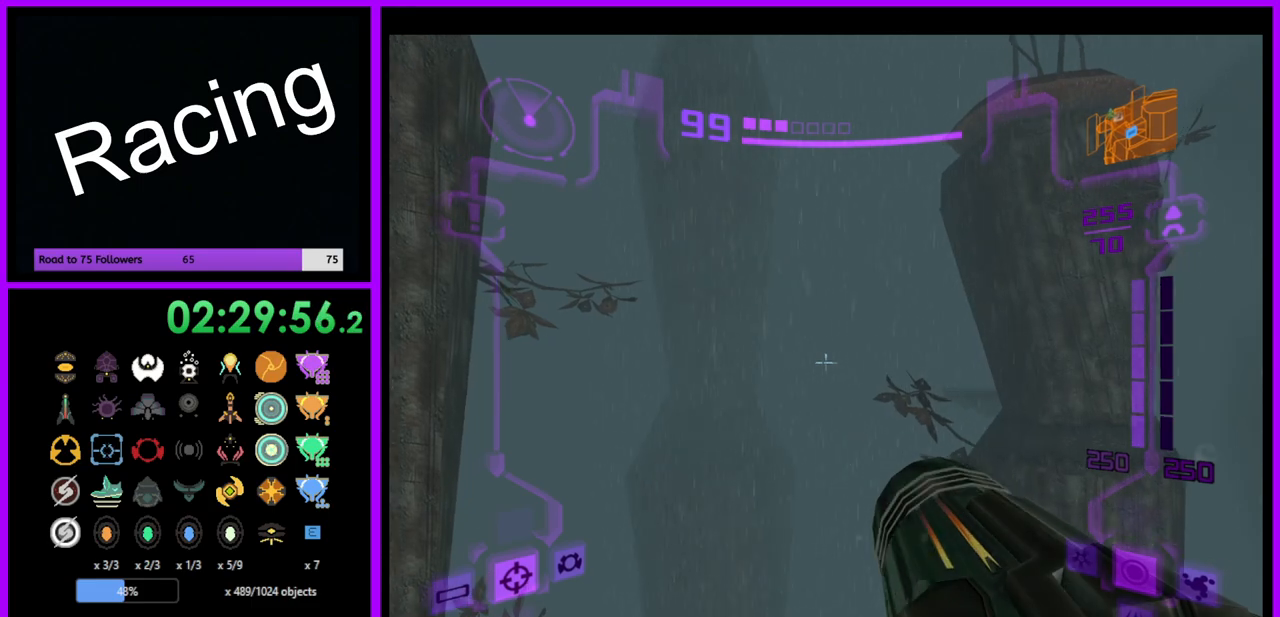
{"buttons": [], "left_stick": "up", "right_stick": "center", "events": [[67, "B", "up"], [233, "L1", "up"], [233, "left_stick", "up"]]}
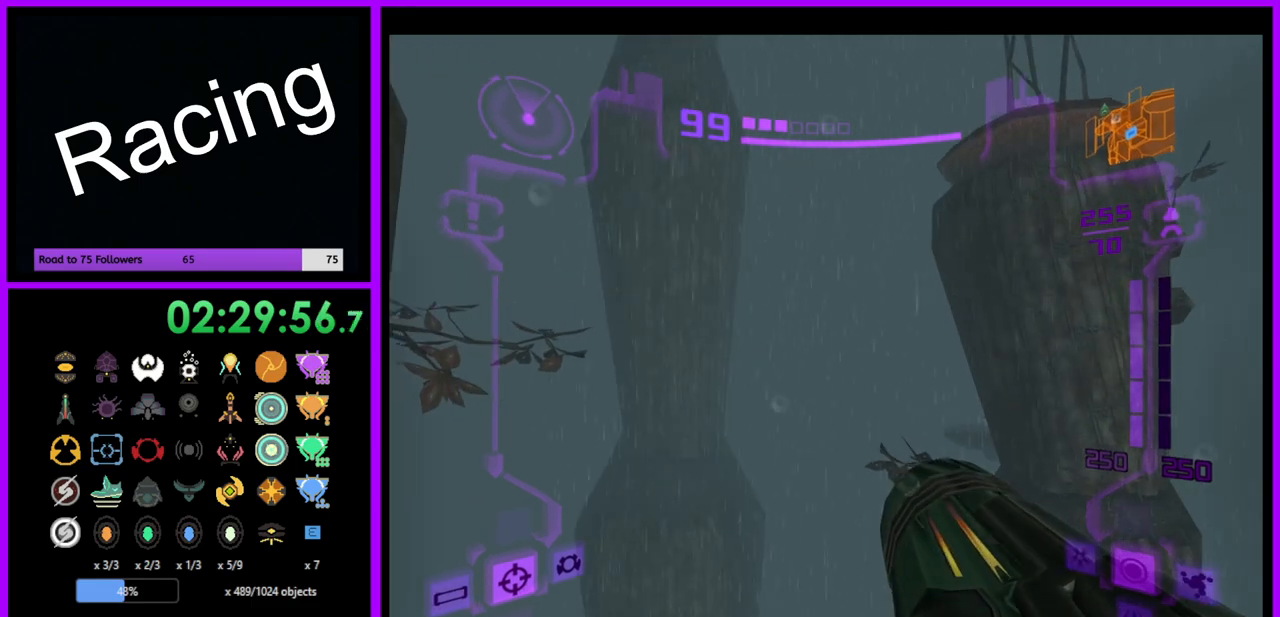
{"buttons": [], "left_stick": "up", "right_stick": "center", "events": [[333, "B", "down"], [417, "B", "up"]]}
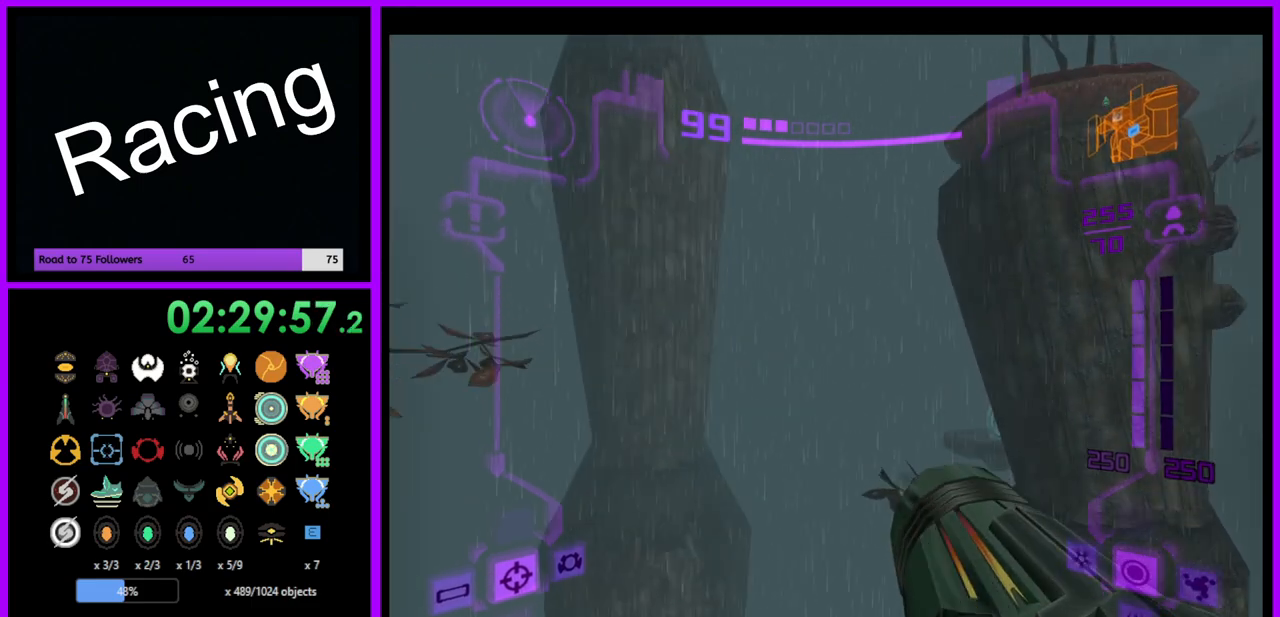
{"buttons": [], "left_stick": "up", "right_stick": "center", "events": [[167, "B", "down"], [233, "B", "up"]]}
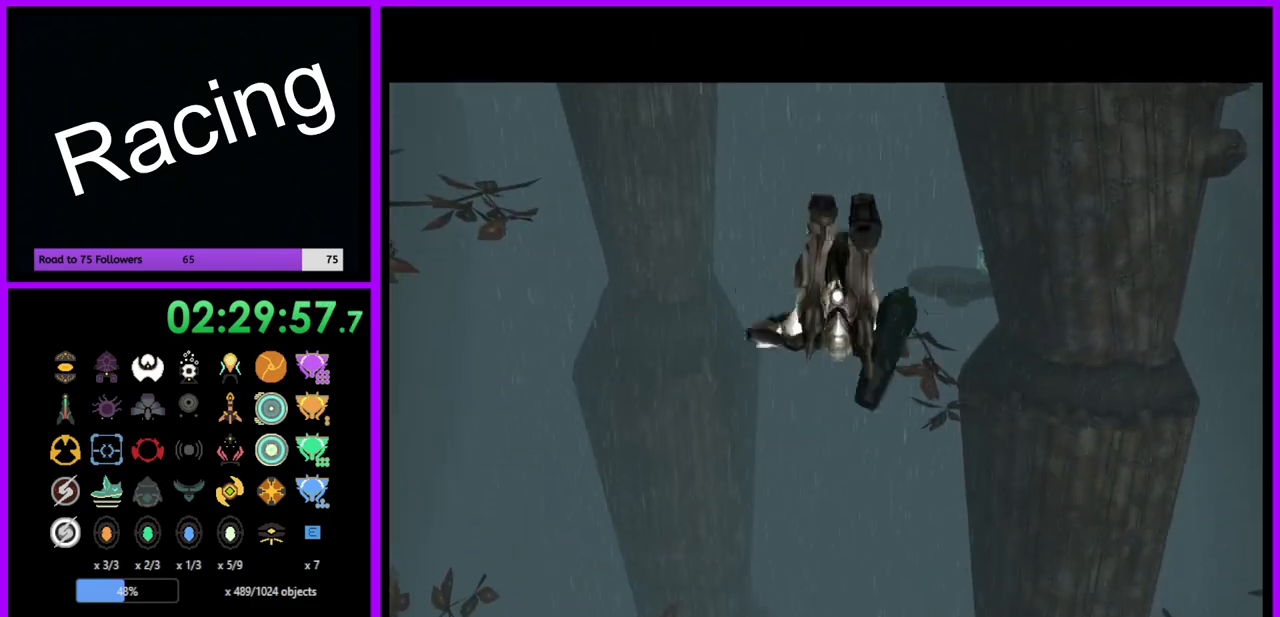
{"buttons": [], "left_stick": "up-left", "right_stick": "center", "events": [[50, "left_stick", "up-left"], [250, "B", "down"], [350, "B", "up"]]}
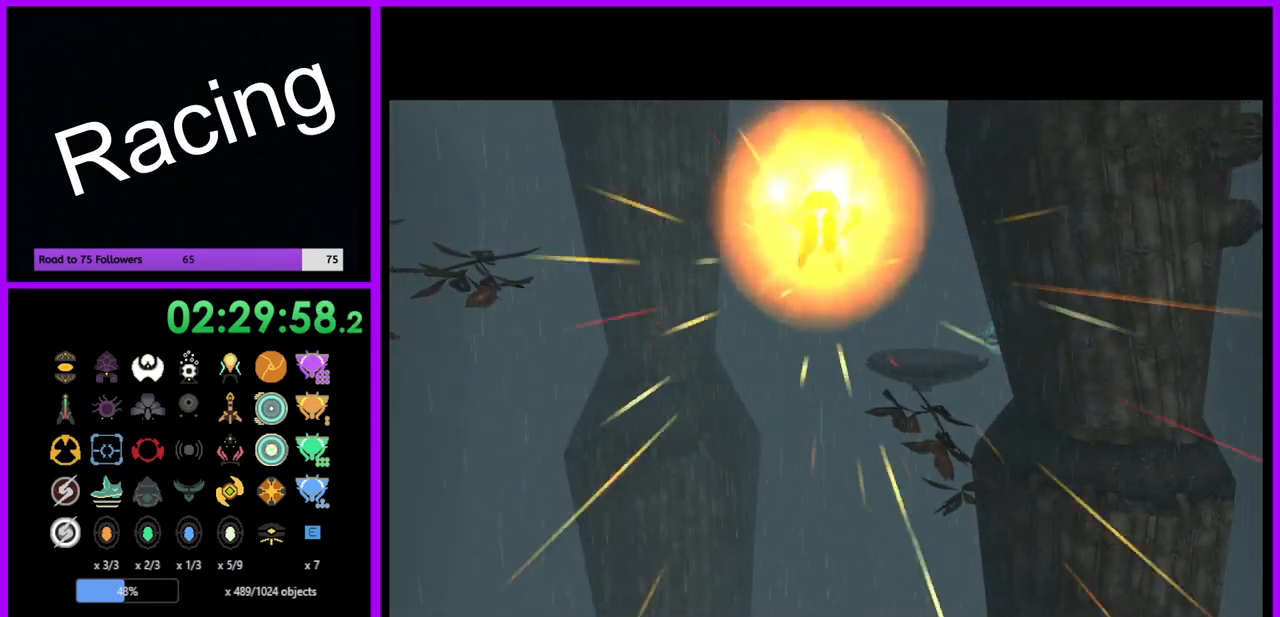
{"buttons": [], "left_stick": "left", "right_stick": "center", "events": [[367, "left_stick", "left"], [400, "B", "down"], [483, "B", "up"]]}
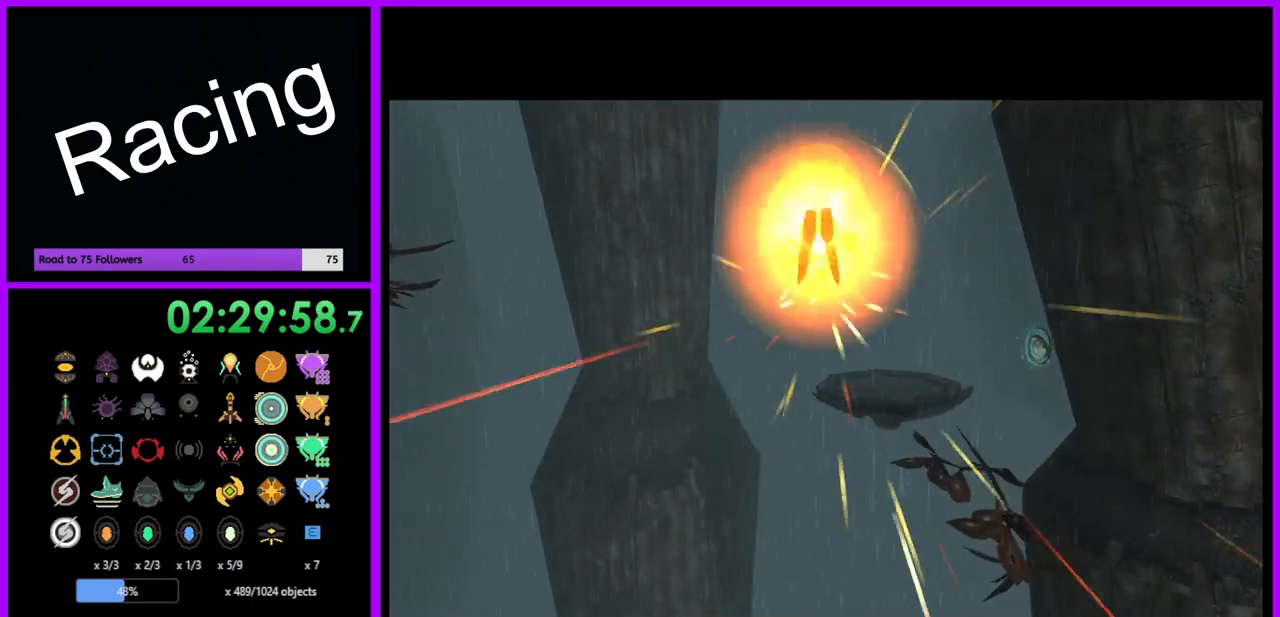
{"buttons": [], "left_stick": "left", "right_stick": "center", "events": [[133, "left_stick", "up-left"], [333, "B", "down"], [333, "left_stick", "left"], [383, "B", "up"]]}
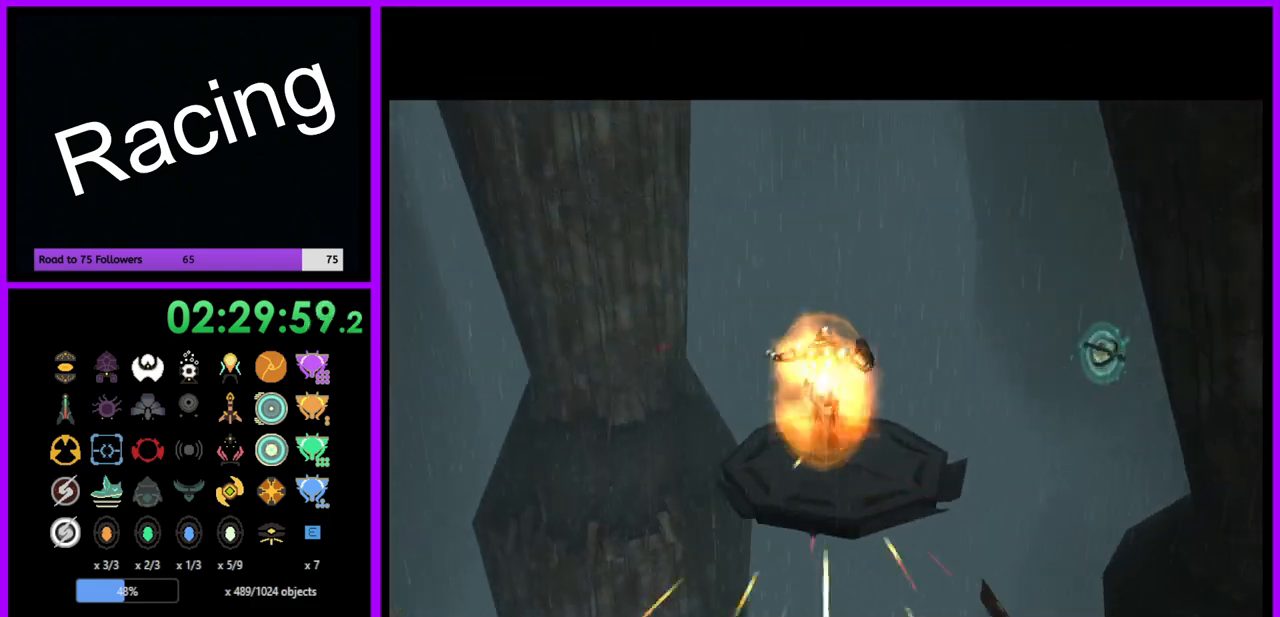
{"buttons": [], "left_stick": "center", "right_stick": "center", "events": [[33, "left_stick", "down"], [117, "left_stick", "center"], [283, "left_stick", "up"], [500, "left_stick", "center"]]}
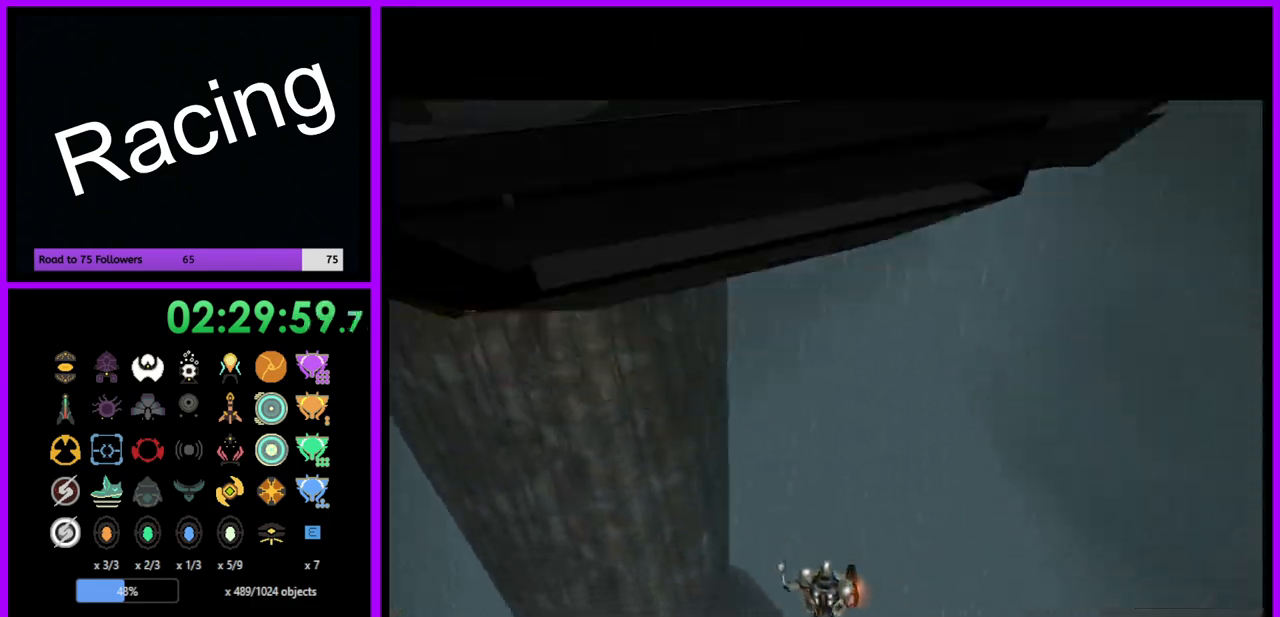
{"buttons": [], "left_stick": "center", "right_stick": "center", "events": []}
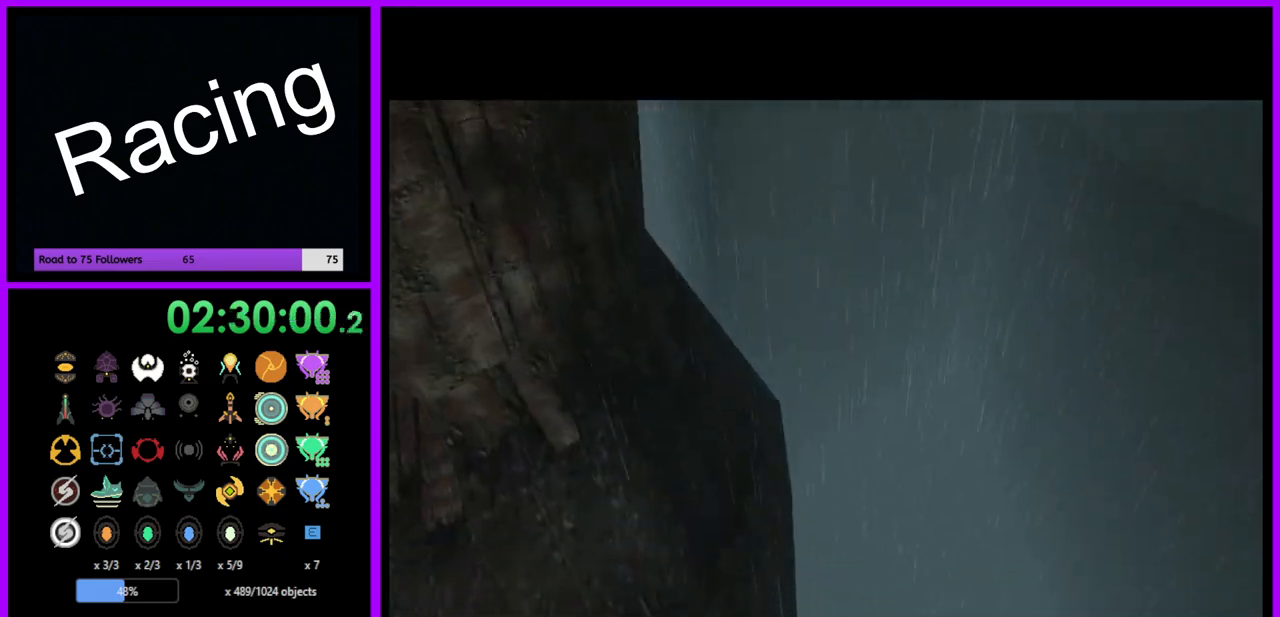
{"buttons": [], "left_stick": "center", "right_stick": "center", "events": []}
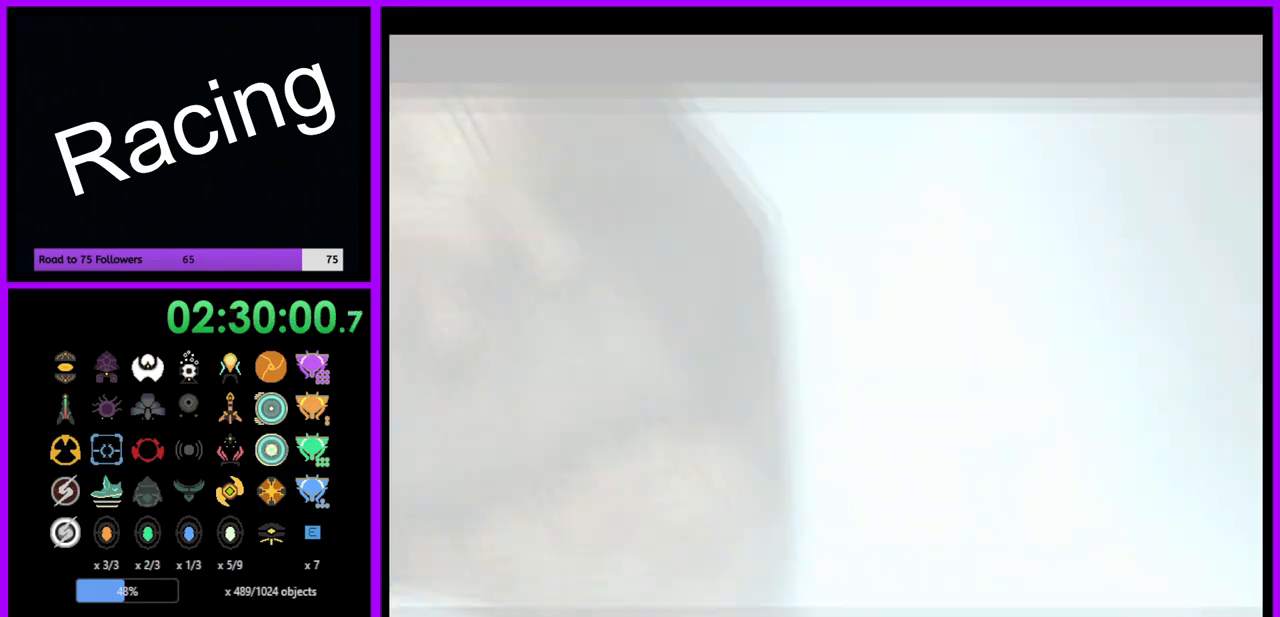
{"buttons": [], "left_stick": "center", "right_stick": "center", "events": []}
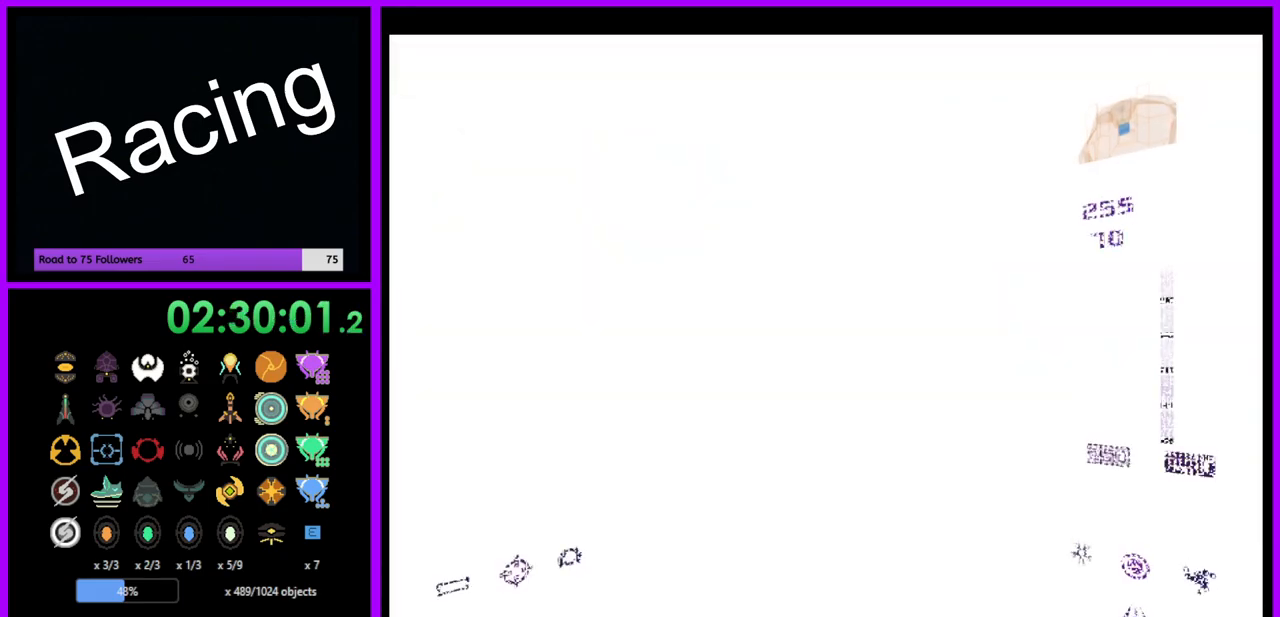
{"buttons": [], "left_stick": "right", "right_stick": "center", "events": [[50, "left_stick", "right"], [233, "left_stick", "center"], [450, "left_stick", "right"]]}
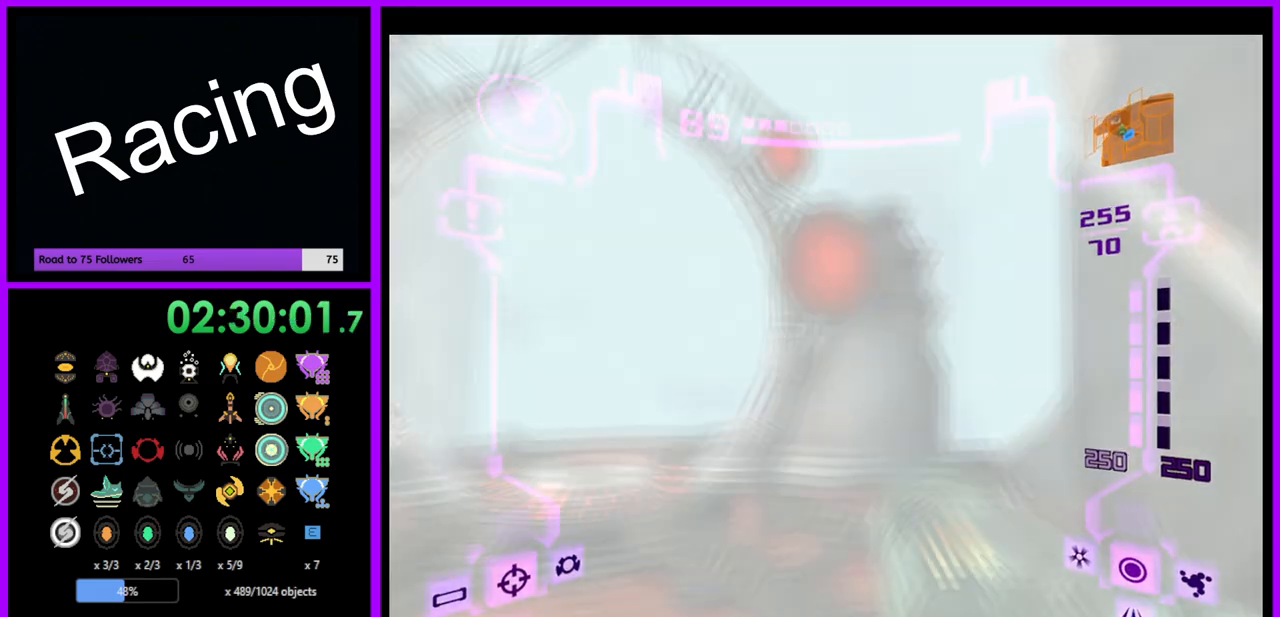
{"buttons": ["L1"], "left_stick": "up-left", "right_stick": "center", "events": [[67, "left_stick", "center"], [300, "left_stick", "up"], [333, "L1", "down"], [350, "left_stick", "up-left"]]}
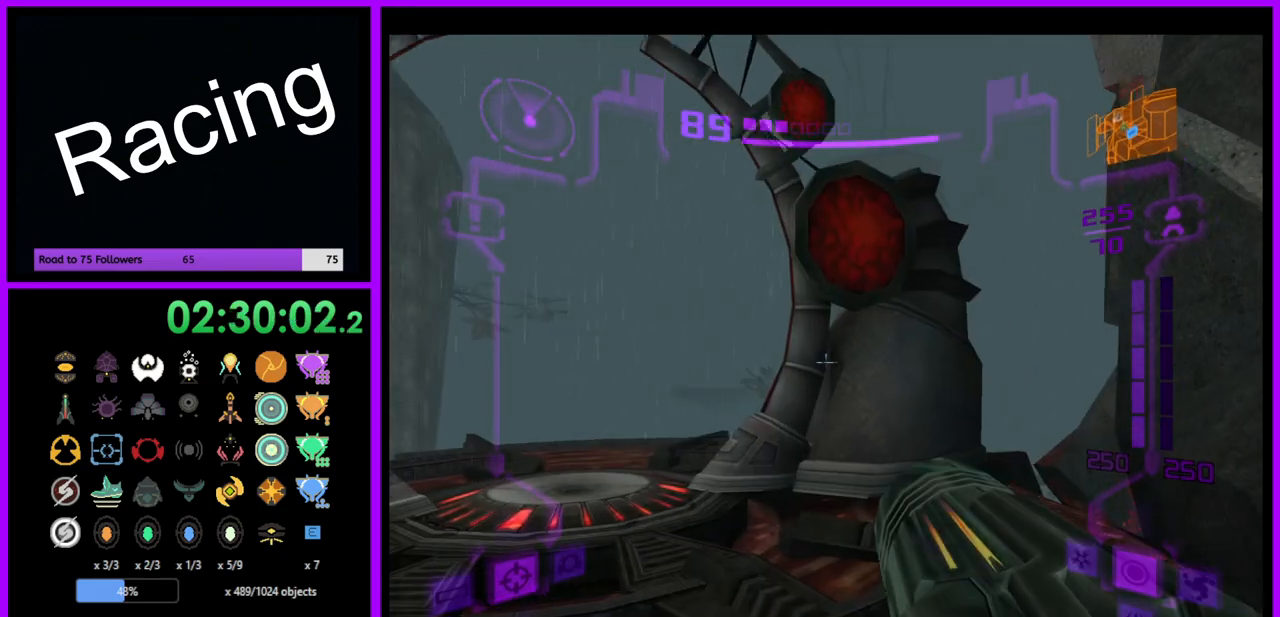
{"buttons": [], "left_stick": "up-left", "right_stick": "center", "events": [[350, "L1", "up"]]}
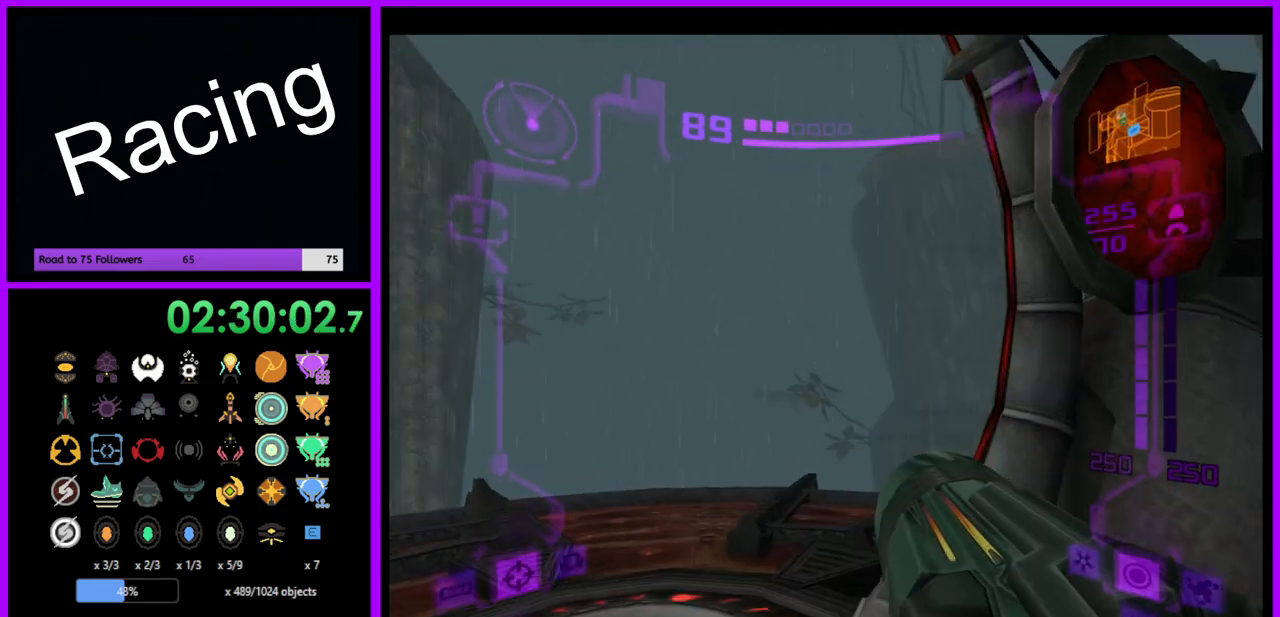
{"buttons": ["L1"], "left_stick": "up-left", "right_stick": "center", "events": [[33, "L1", "down"]]}
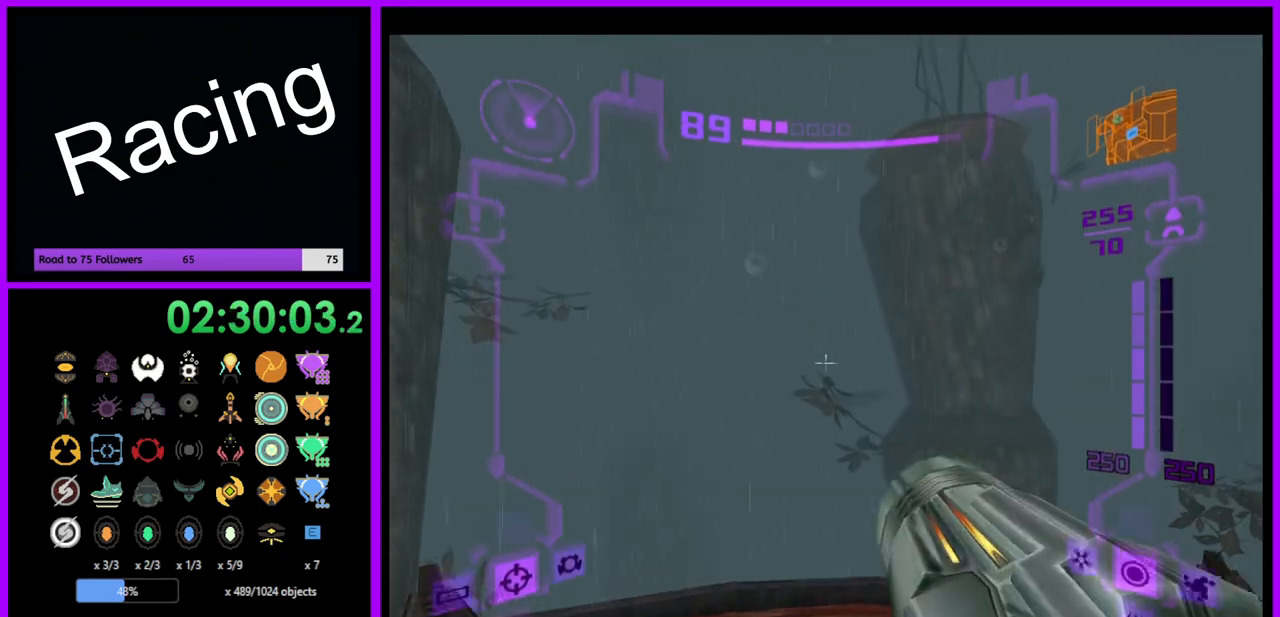
{"buttons": ["L1"], "left_stick": "up-left", "right_stick": "center", "events": []}
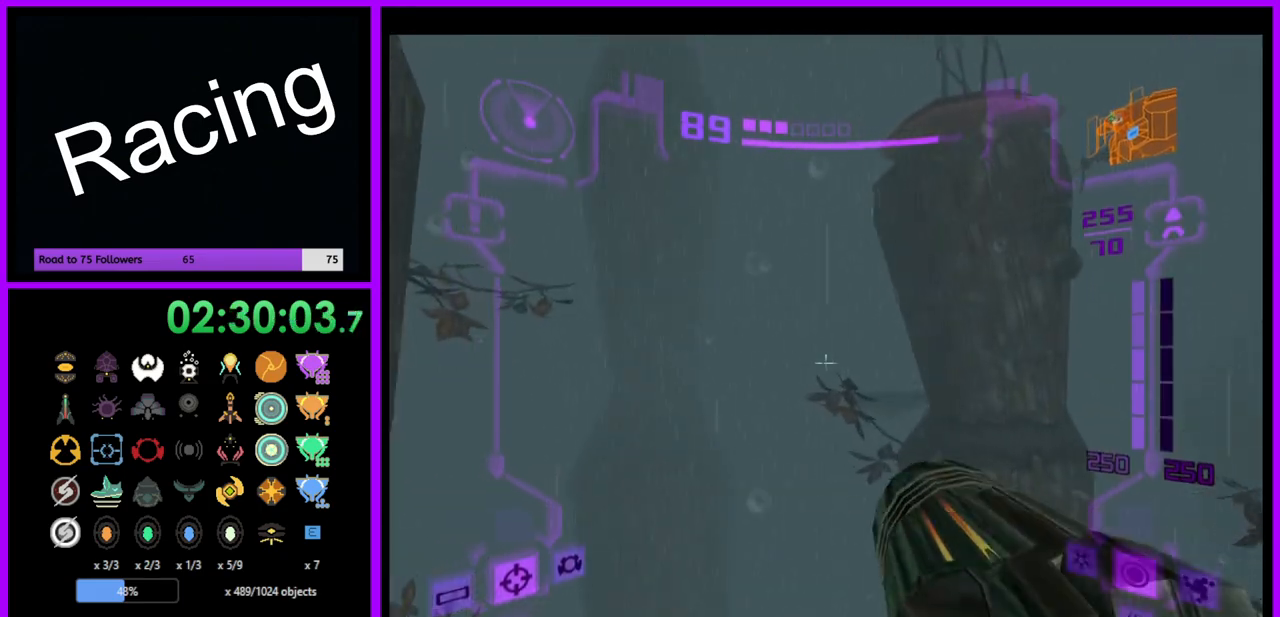
{"buttons": ["L1"], "left_stick": "up-left", "right_stick": "center", "events": [[17, "B", "down"], [150, "B", "up"]]}
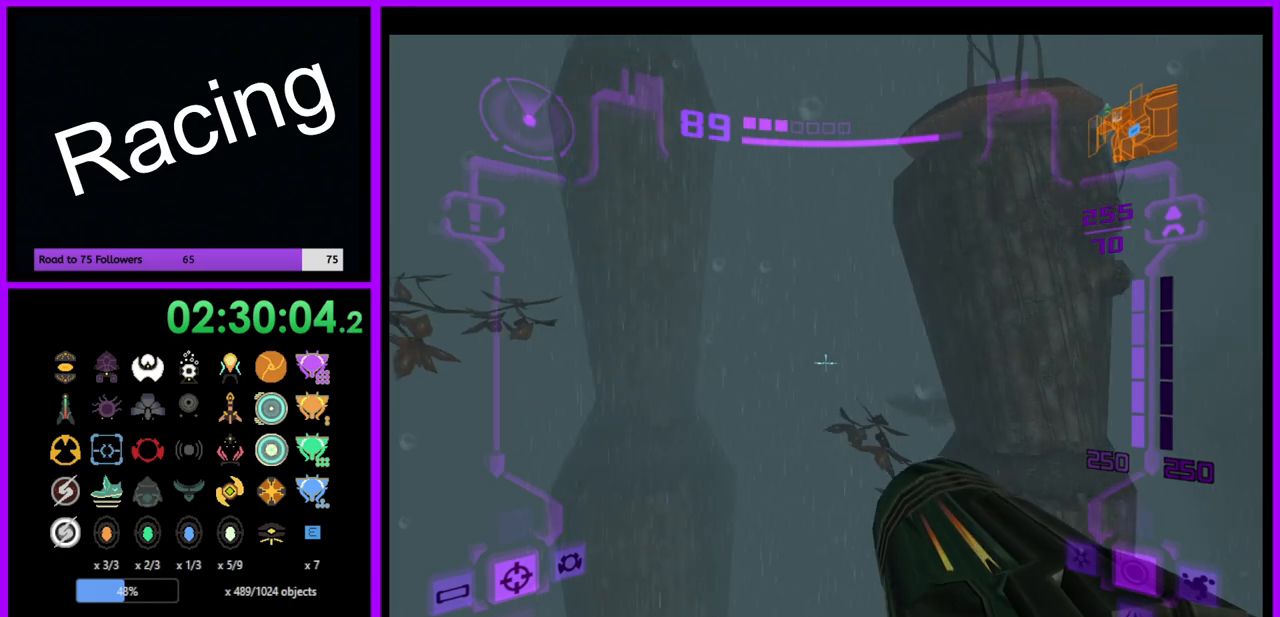
{"buttons": ["B", "L1"], "left_stick": "up", "right_stick": "center", "events": [[400, "left_stick", "up"], [417, "B", "down"]]}
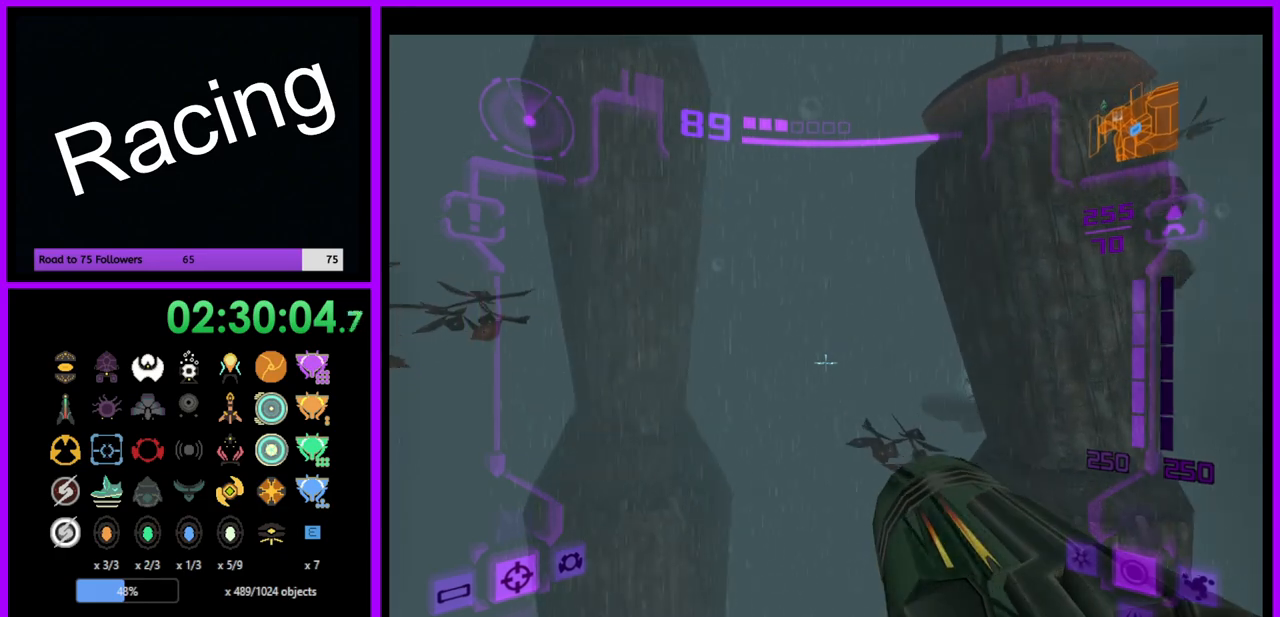
{"buttons": [], "left_stick": "up", "right_stick": "center", "events": [[17, "B", "up"], [150, "L1", "up"], [367, "B", "down"], [450, "B", "up"]]}
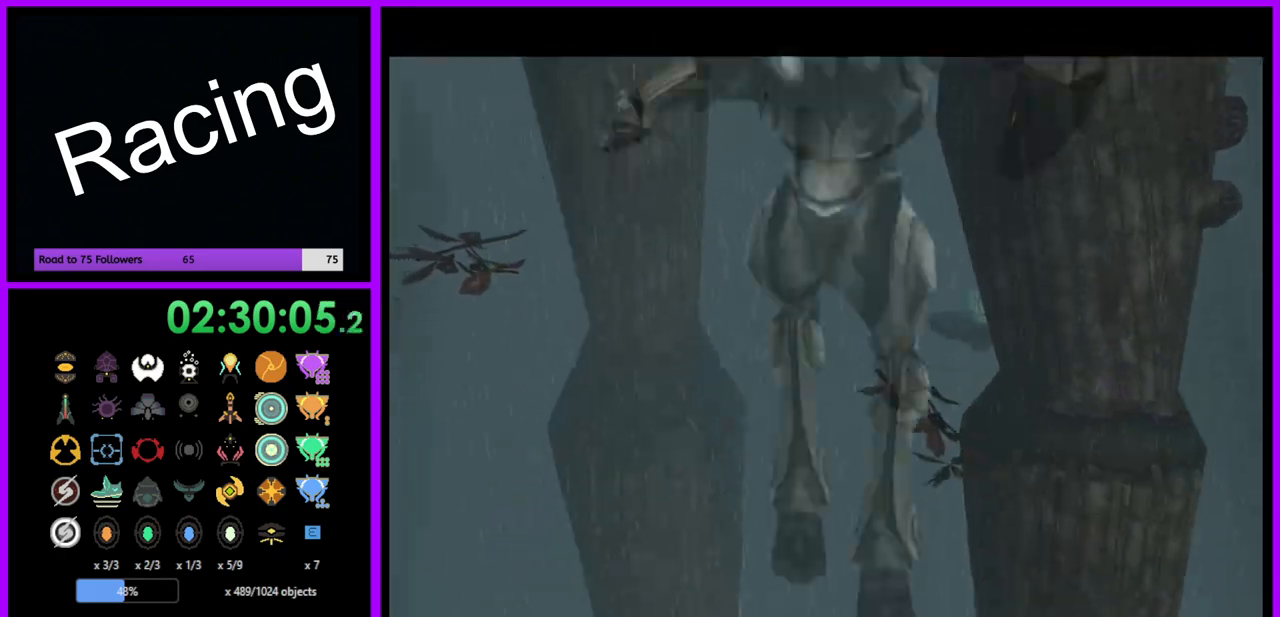
{"buttons": ["B"], "left_stick": "up-left", "right_stick": "center", "events": [[317, "left_stick", "up-left"], [500, "B", "down"]]}
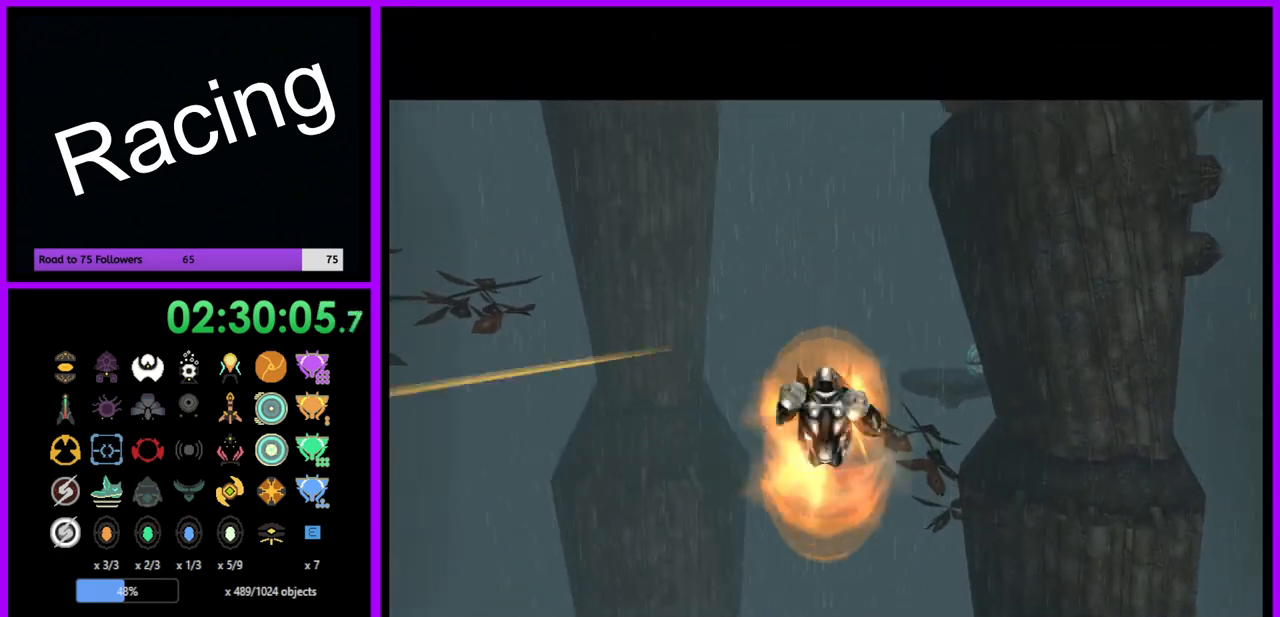
{"buttons": [], "left_stick": "up-left", "right_stick": "center", "events": [[217, "B", "up"]]}
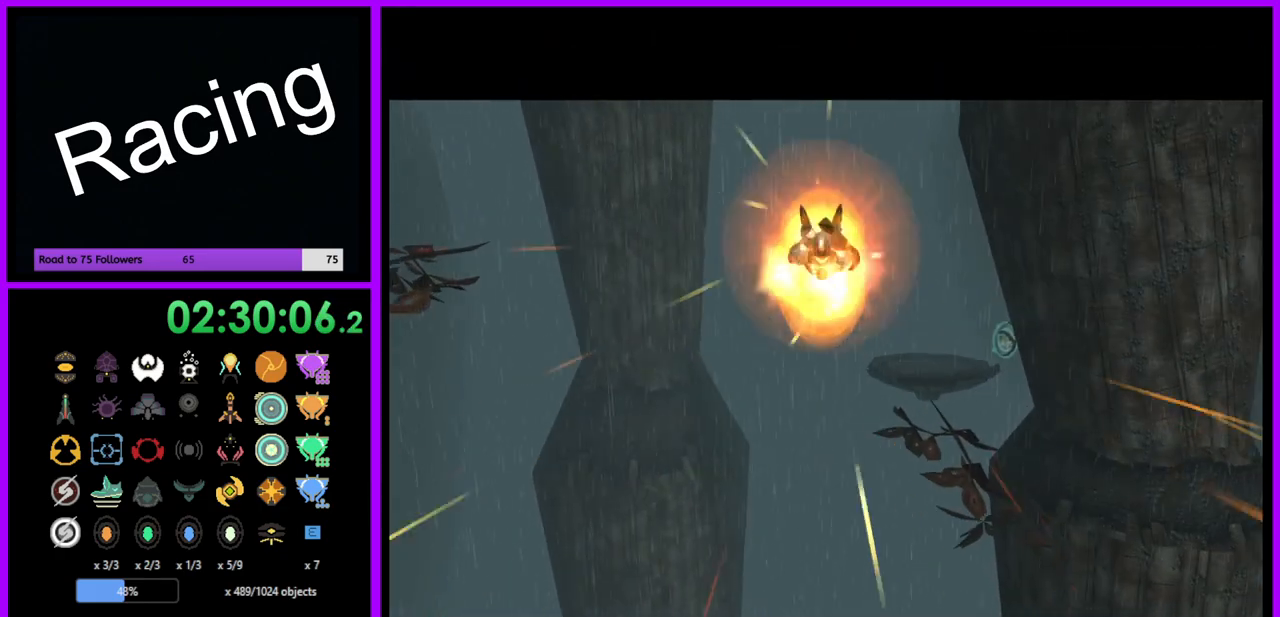
{"buttons": ["B"], "left_stick": "up", "right_stick": "center", "events": [[383, "B", "down"], [500, "left_stick", "up"]]}